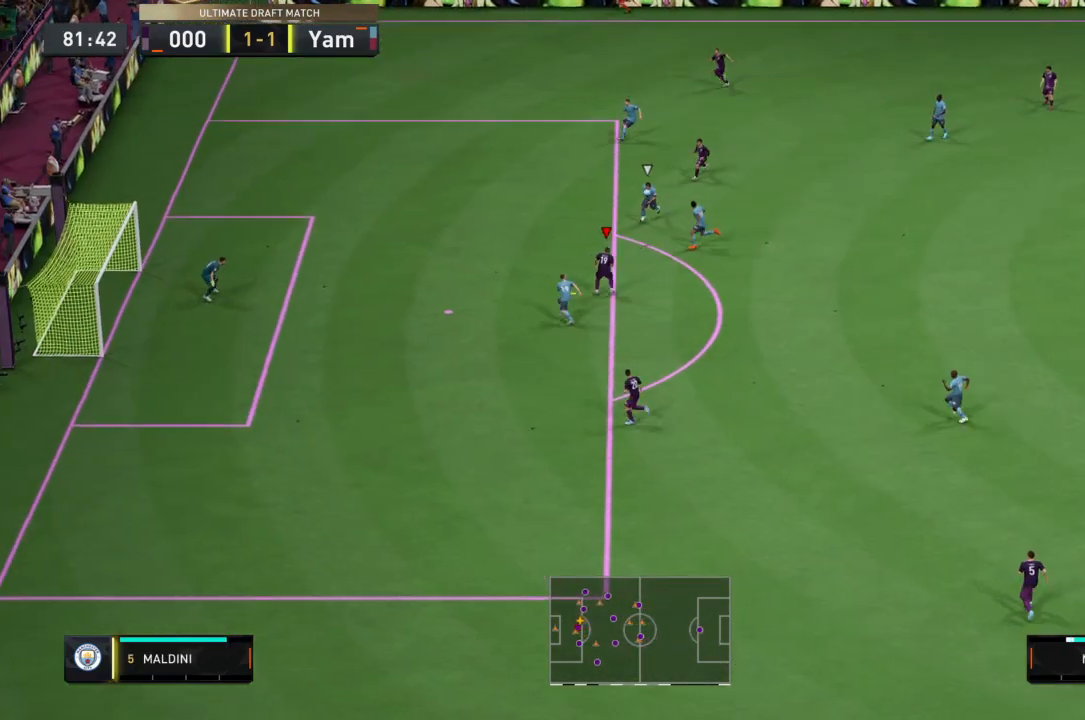
Gameplay with a controller (PlayStation layout); each line is a JSON object with the inputs held at the frame after it. "events" lists button and stick changes between this image and that frame as [ms after this image, input, new state], when the widget could be followed in between. Not read: L3 R3.
{"buttons": [], "left_stick": "left", "right_stick": "center", "events": [[134, "CIRCLE", "up"], [134, "L2", "up"]]}
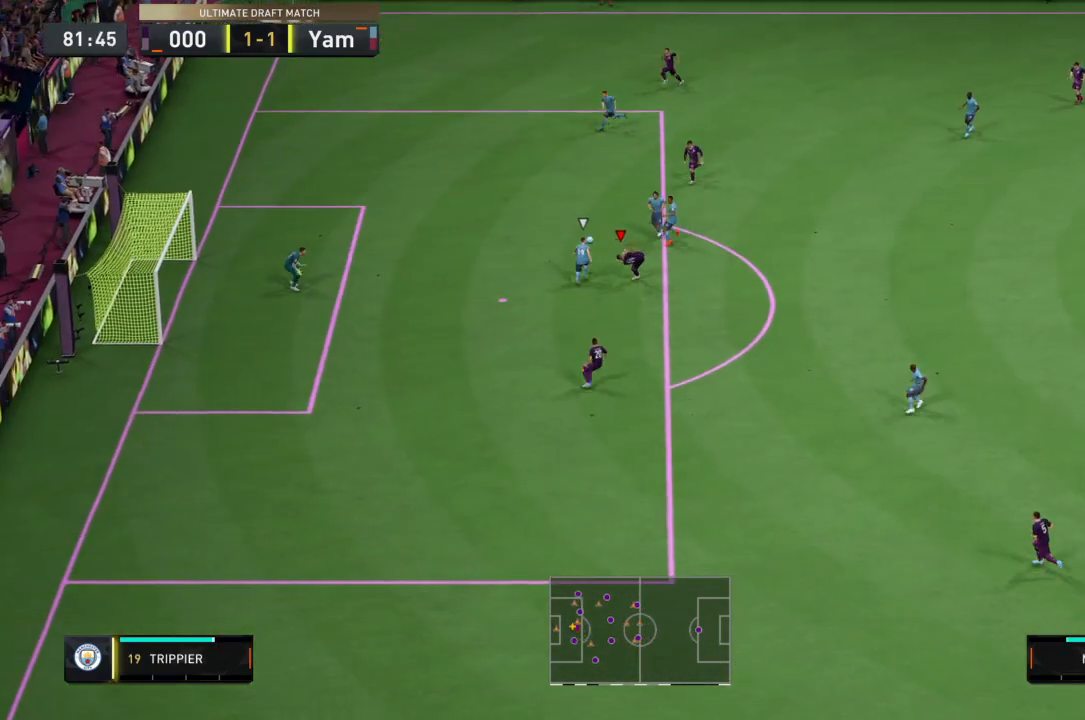
{"buttons": [], "left_stick": "left", "right_stick": "center", "events": []}
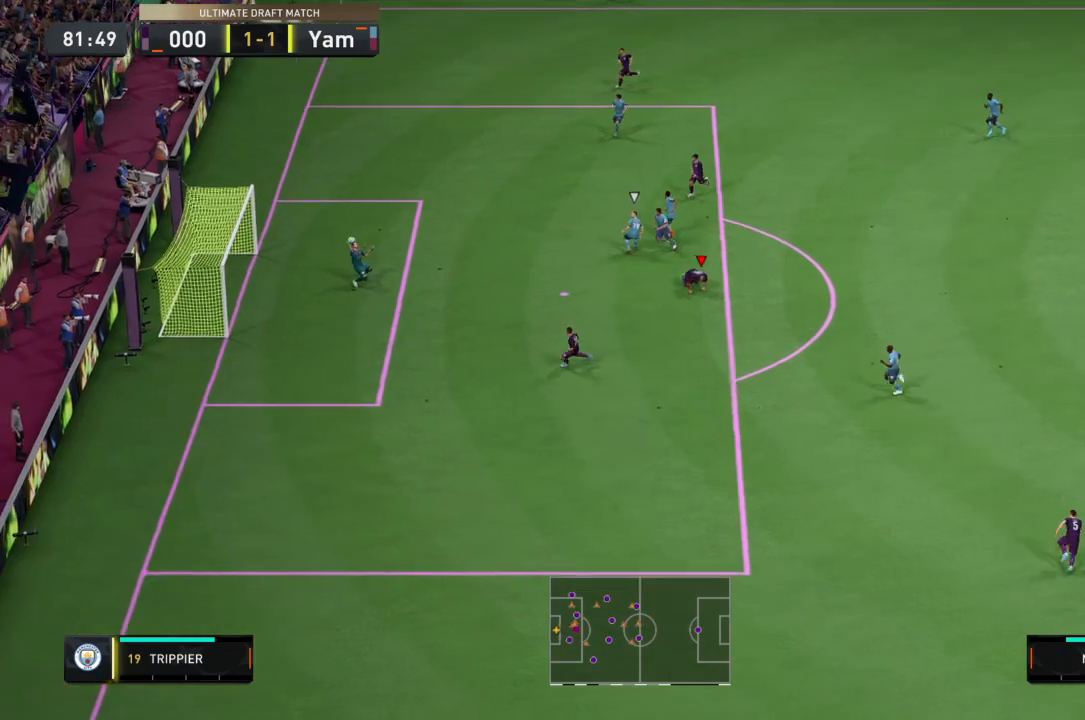
{"buttons": [], "left_stick": "center", "right_stick": "center", "events": [[267, "left_stick", "center"]]}
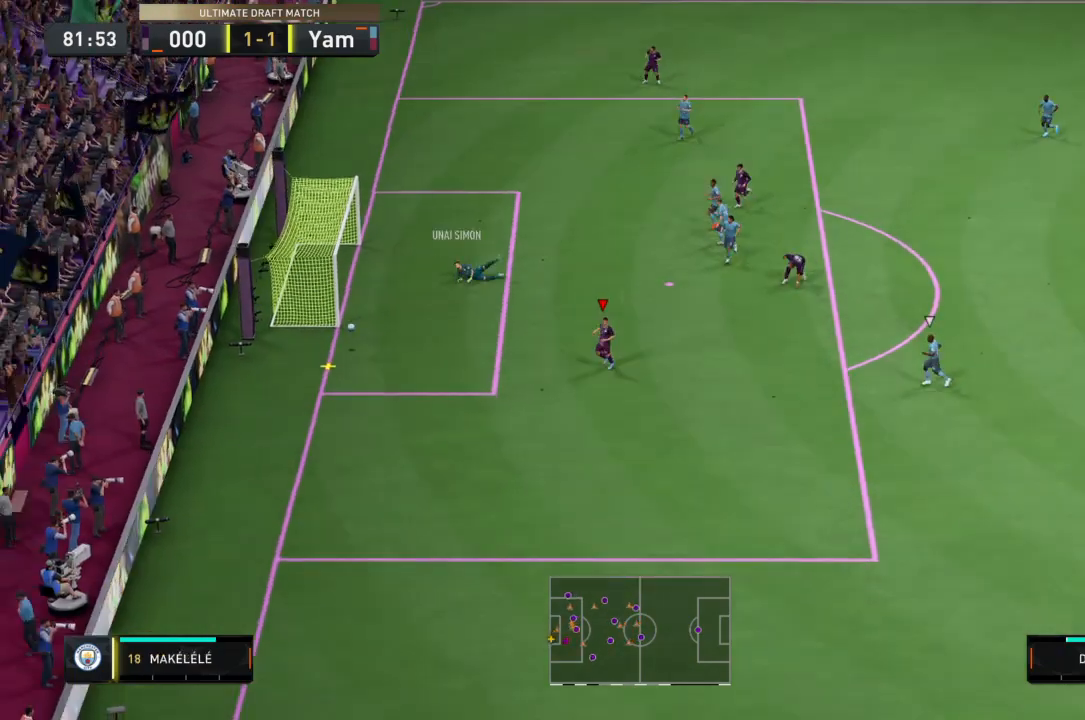
{"buttons": [], "left_stick": "center", "right_stick": "center", "events": []}
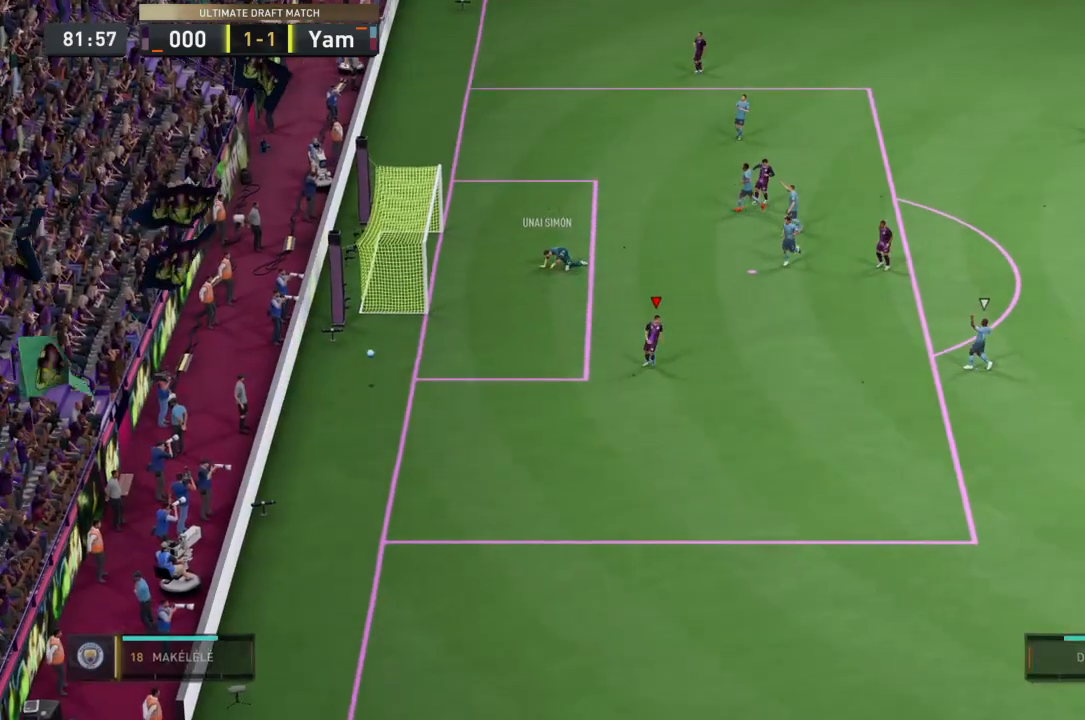
{"buttons": [], "left_stick": "center", "right_stick": "center", "events": []}
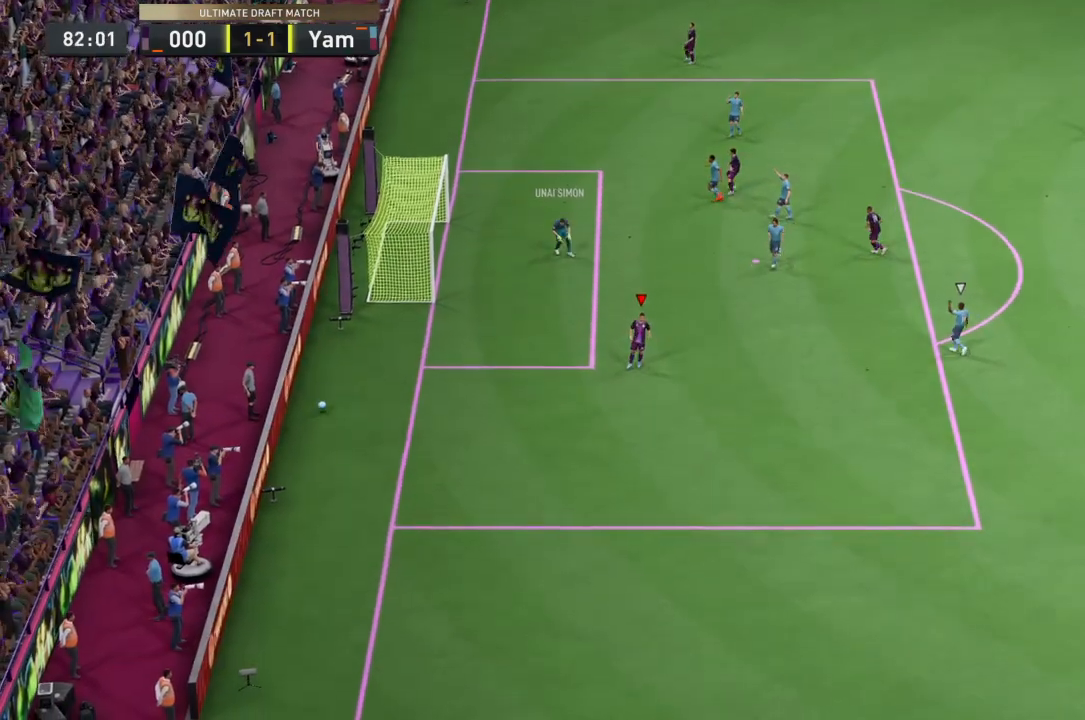
{"buttons": [], "left_stick": "center", "right_stick": "center", "events": []}
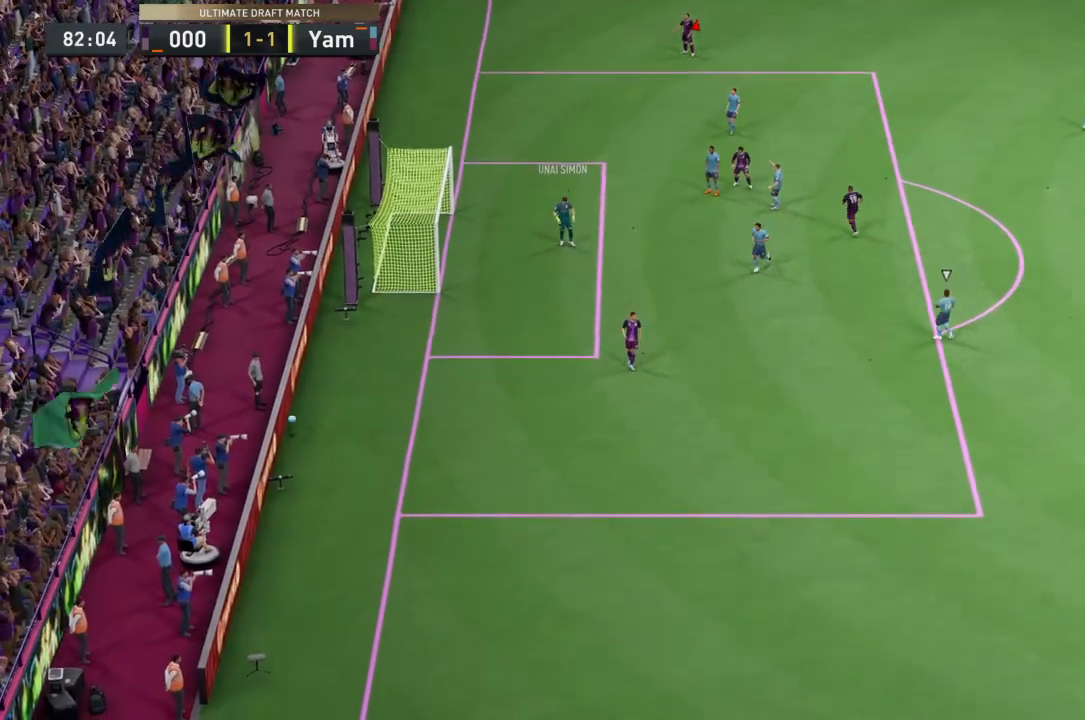
{"buttons": [], "left_stick": "center", "right_stick": "center", "events": []}
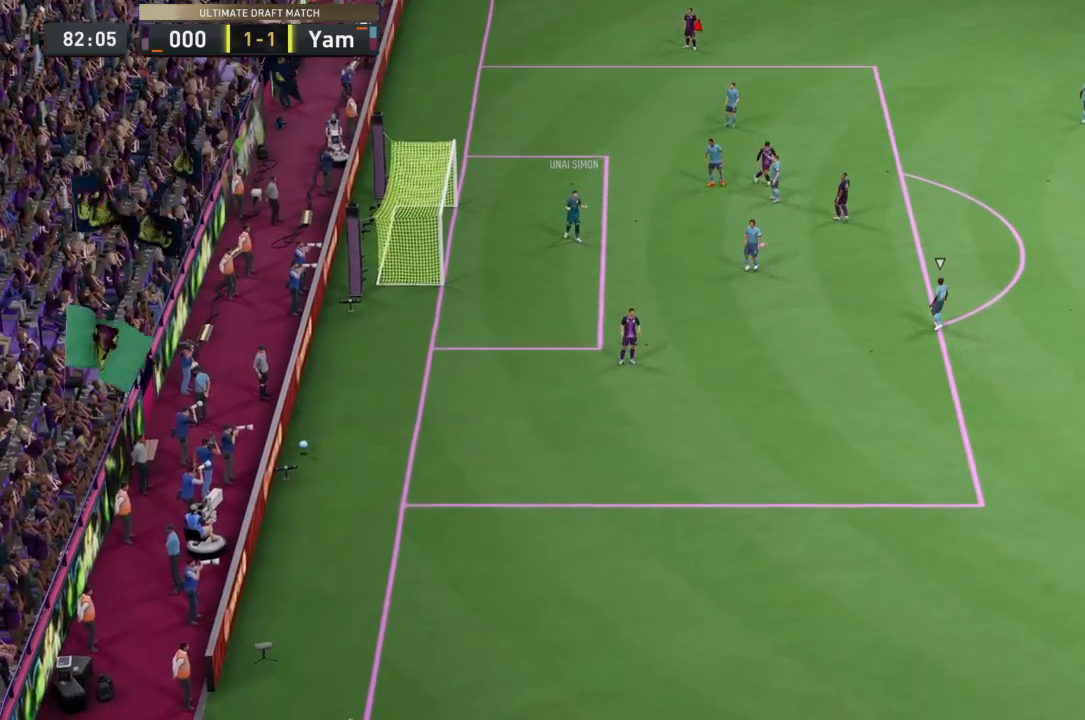
{"buttons": ["CROSS"], "left_stick": "center", "right_stick": "center", "events": [[167, "CROSS", "down"], [267, "CROSS", "up"], [333, "CROSS", "down"]]}
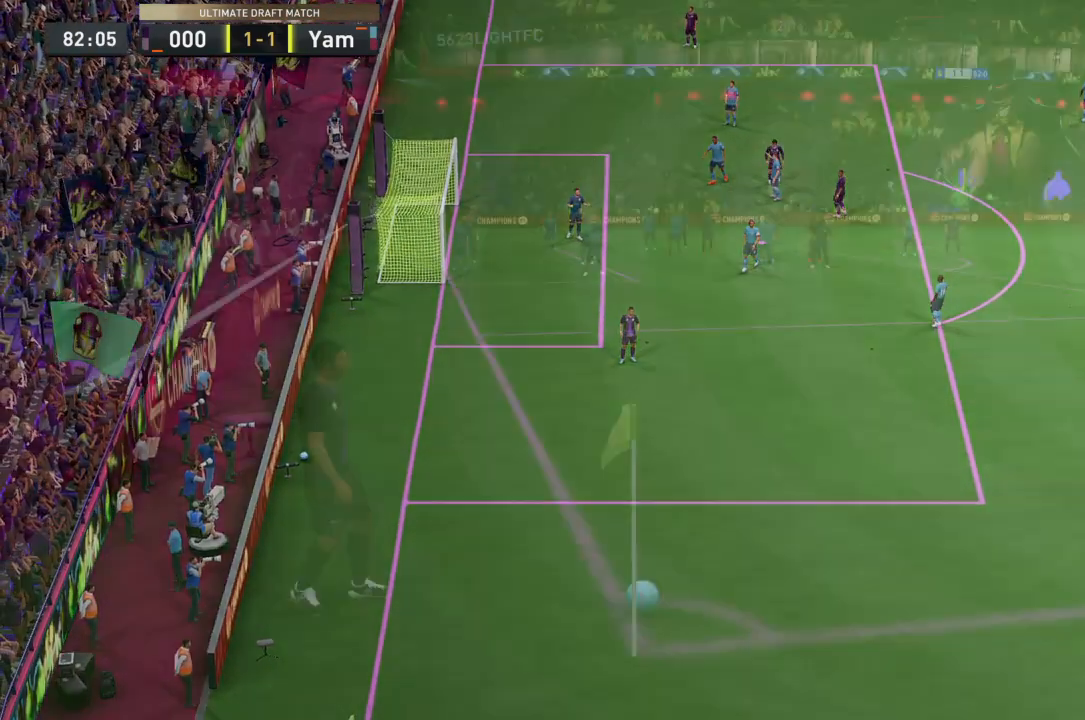
{"buttons": [], "left_stick": "center", "right_stick": "center", "events": [[367, "CROSS", "up"]]}
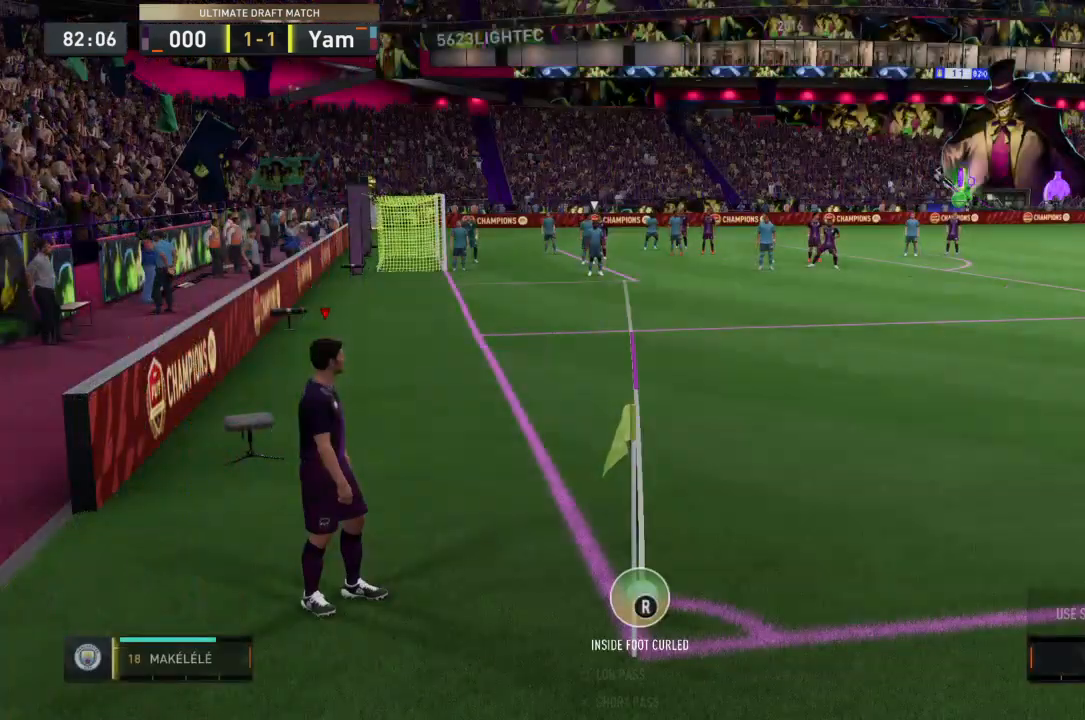
{"buttons": [], "left_stick": "center", "right_stick": "right", "events": [[467, "right_stick", "right"]]}
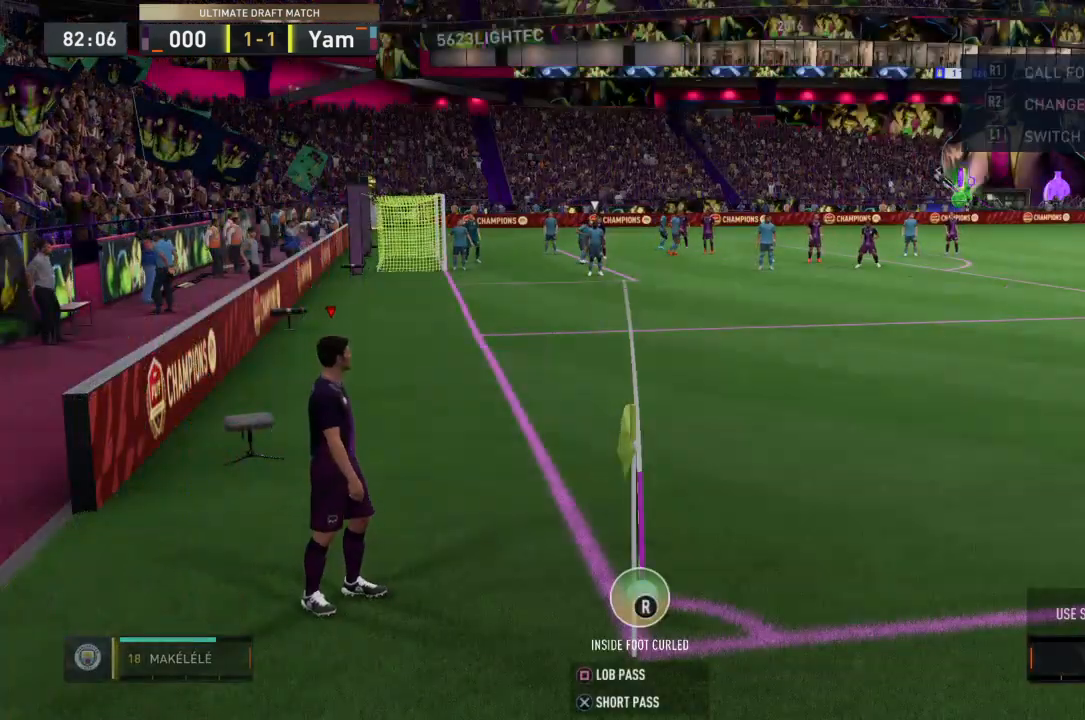
{"buttons": [], "left_stick": "center", "right_stick": "right", "events": []}
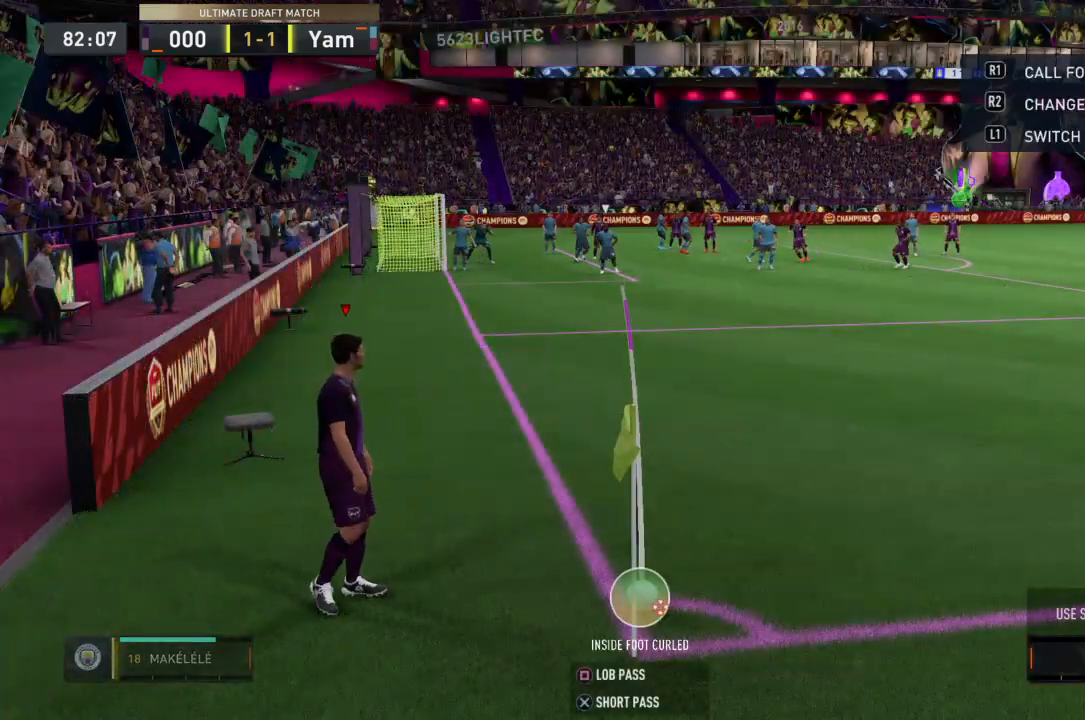
{"buttons": ["SQUARE"], "left_stick": "down-right", "right_stick": "center", "events": [[200, "right_stick", "center"], [233, "left_stick", "right"], [300, "SQUARE", "down"], [333, "left_stick", "down-right"]]}
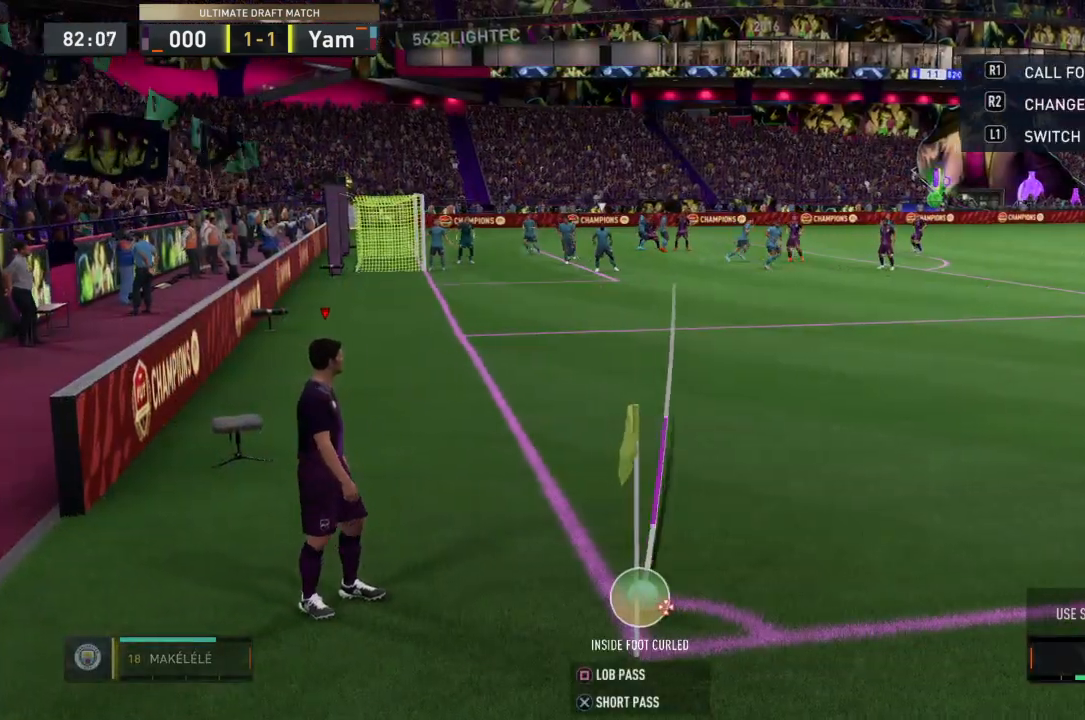
{"buttons": [], "left_stick": "center", "right_stick": "center", "events": [[167, "SQUARE", "up"], [167, "left_stick", "center"]]}
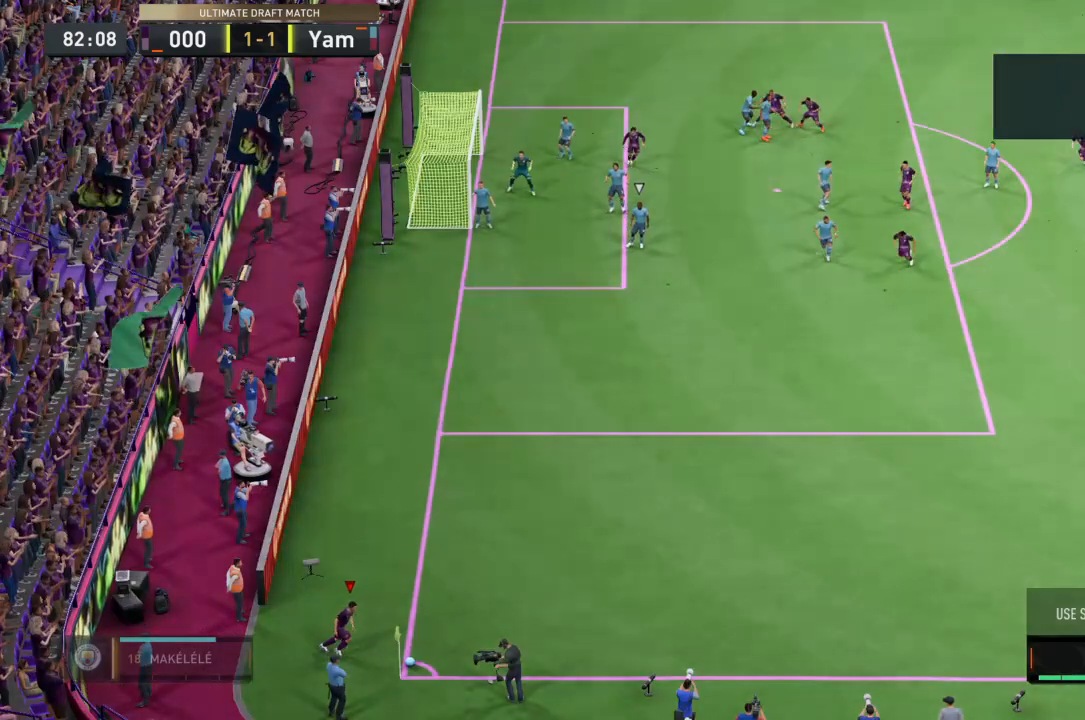
{"buttons": [], "left_stick": "center", "right_stick": "center", "events": []}
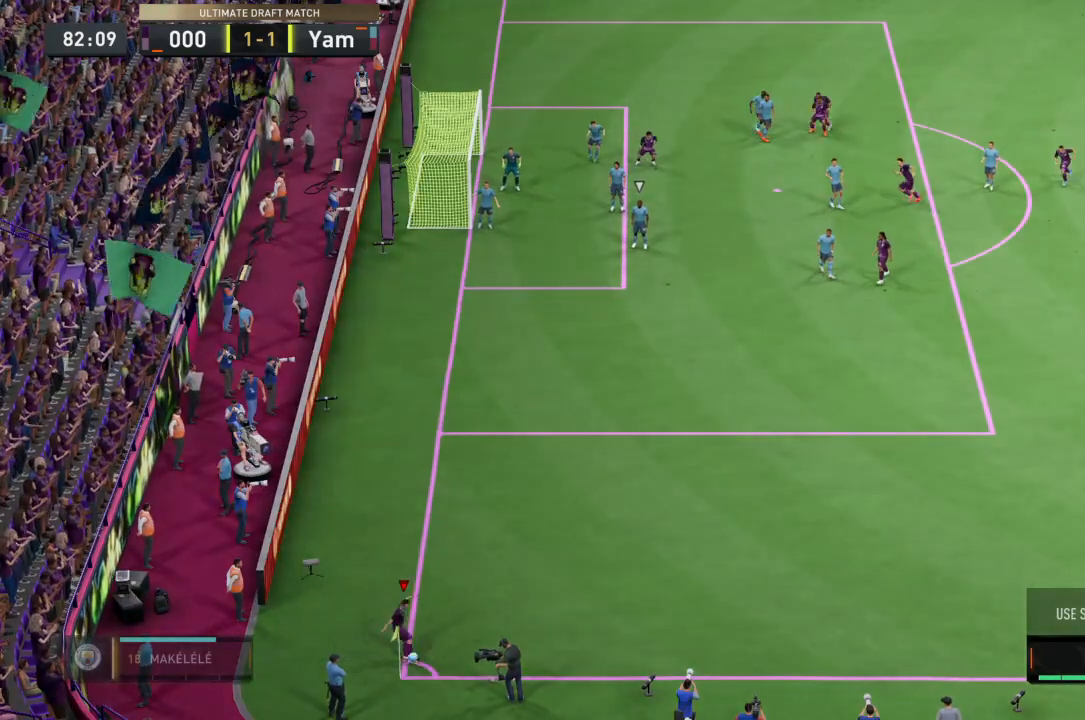
{"buttons": ["CIRCLE"], "left_stick": "left", "right_stick": "center", "events": [[334, "CIRCLE", "down"], [334, "left_stick", "left"]]}
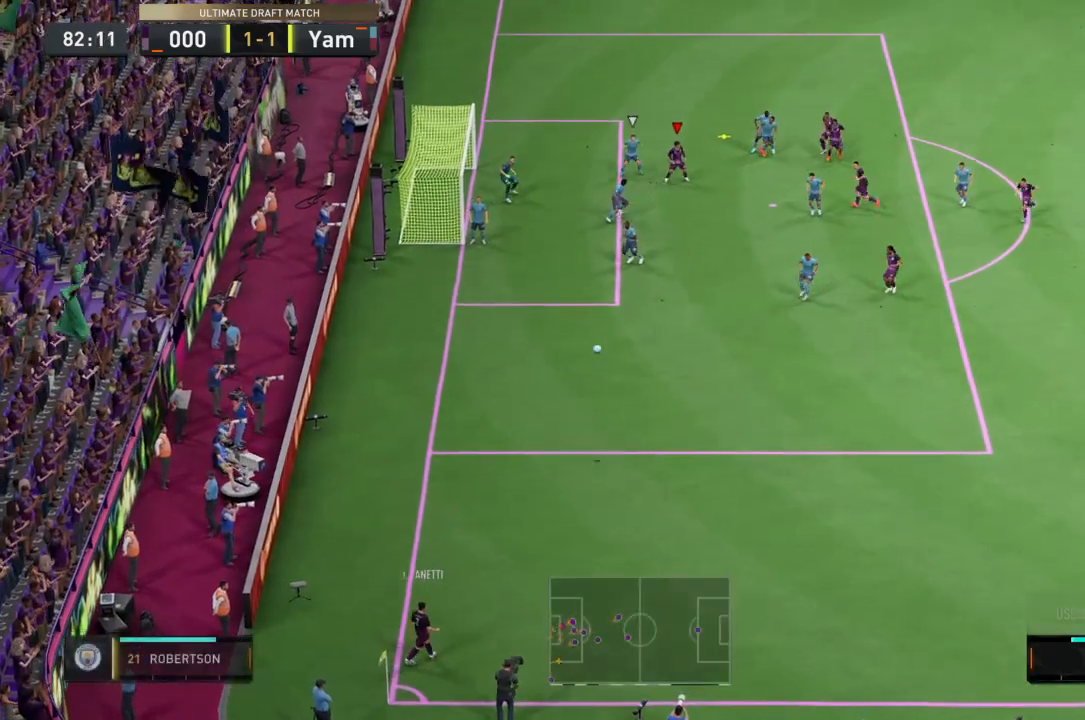
{"buttons": [], "left_stick": "left", "right_stick": "center", "events": [[100, "CIRCLE", "up"]]}
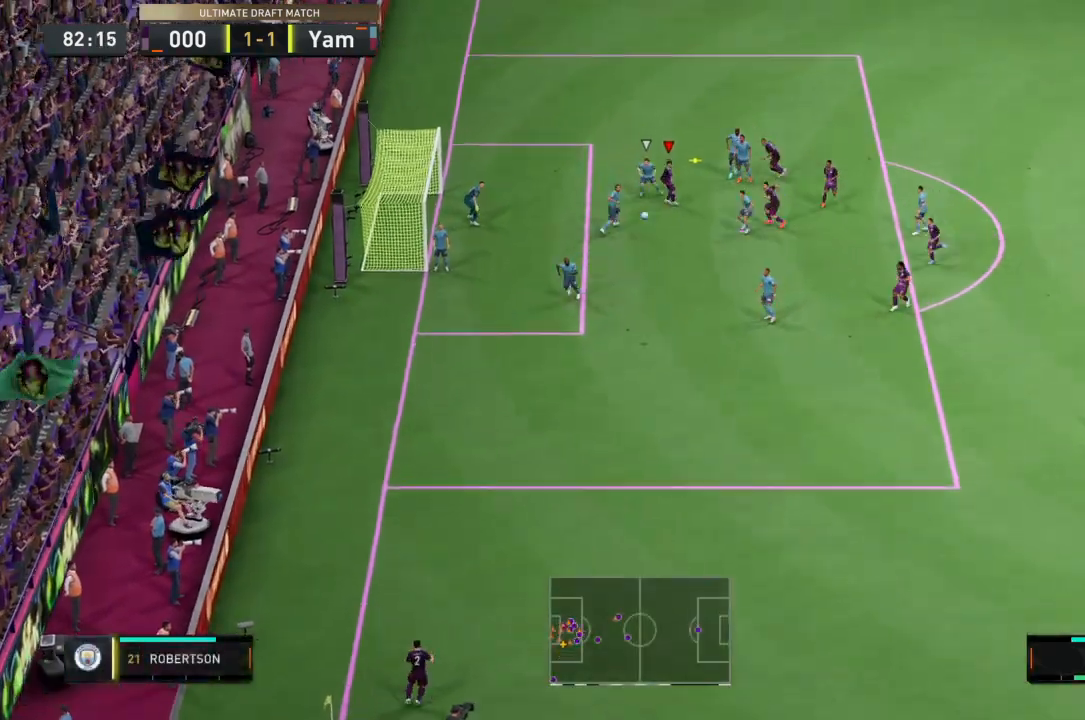
{"buttons": [], "left_stick": "left", "right_stick": "center", "events": []}
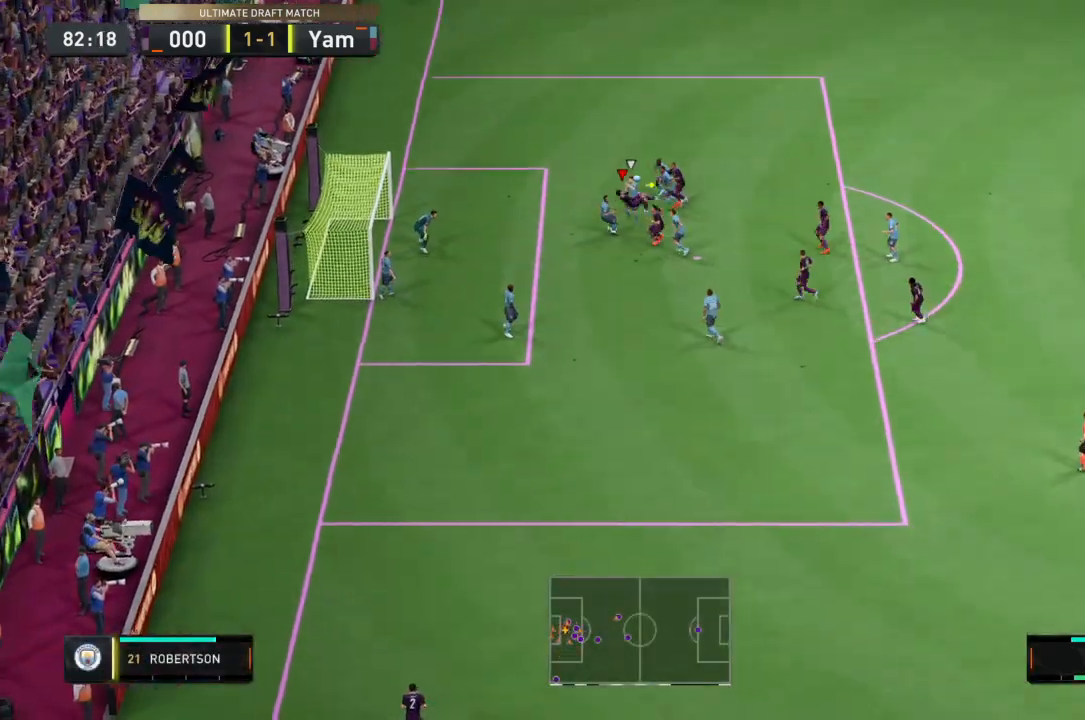
{"buttons": [], "left_stick": "left", "right_stick": "center", "events": []}
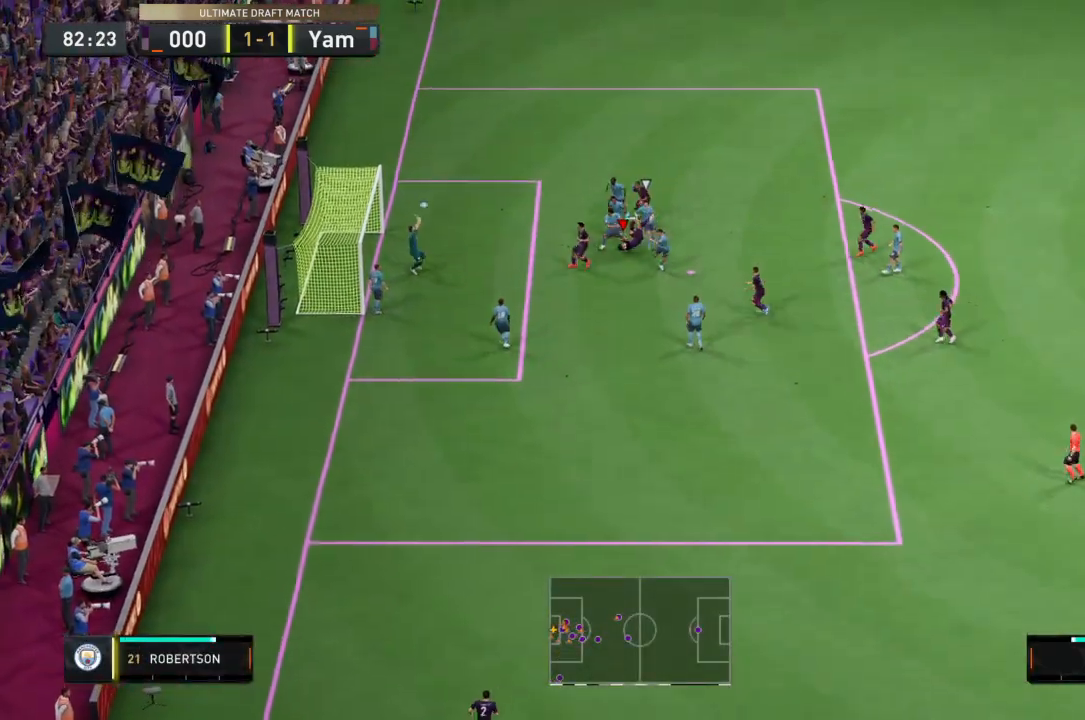
{"buttons": [], "left_stick": "center", "right_stick": "center", "events": [[434, "left_stick", "center"]]}